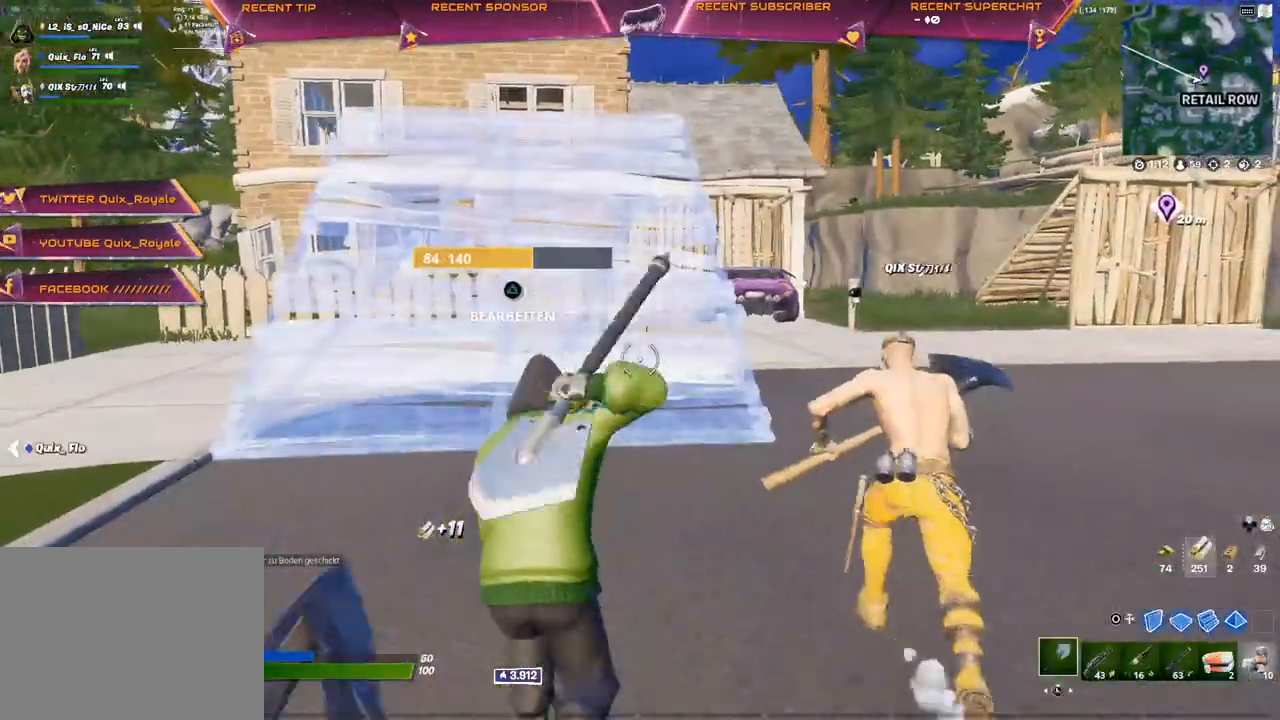
Gameplay with a controller (PlayStation layout); each line is a JSON object with the inputs held at the frame after it (dt_ms = milliseconds from this image to that frame). "events" lists button and stick changes between this image and that frame as [ms after this image, input, new state], when the widget could be followed in between.
{"dt_ms": 500, "buttons": ["TRIANGLE", "R2"], "left_stick": "up", "right_stick": "center", "events": [[350, "TRIANGLE", "down"], [400, "R2", "down"]]}
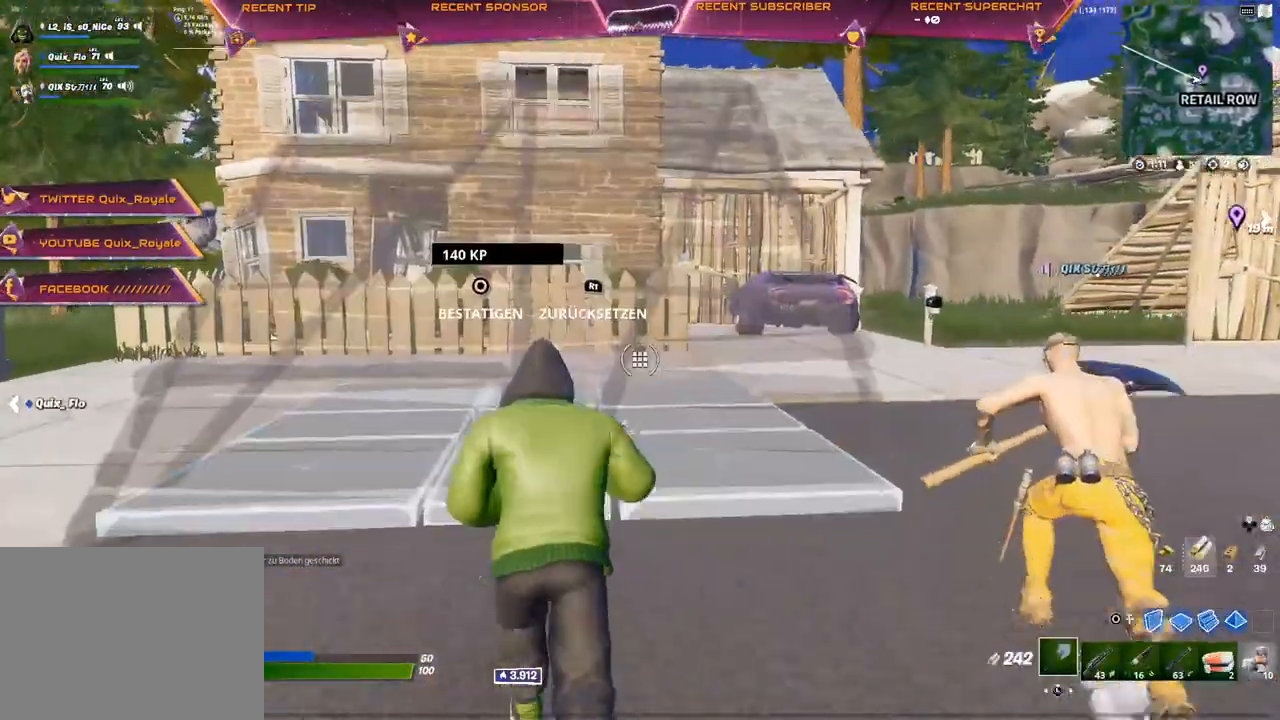
{"dt_ms": 500, "buttons": [], "left_stick": "up", "right_stick": "center", "events": [[33, "R2", "up"], [33, "TRIANGLE", "up"], [150, "R2", "down"], [150, "right_stick", "down"], [200, "TRIANGLE", "down"], [250, "R2", "up"], [300, "right_stick", "up-left"], [350, "TRIANGLE", "up"], [433, "right_stick", "center"]]}
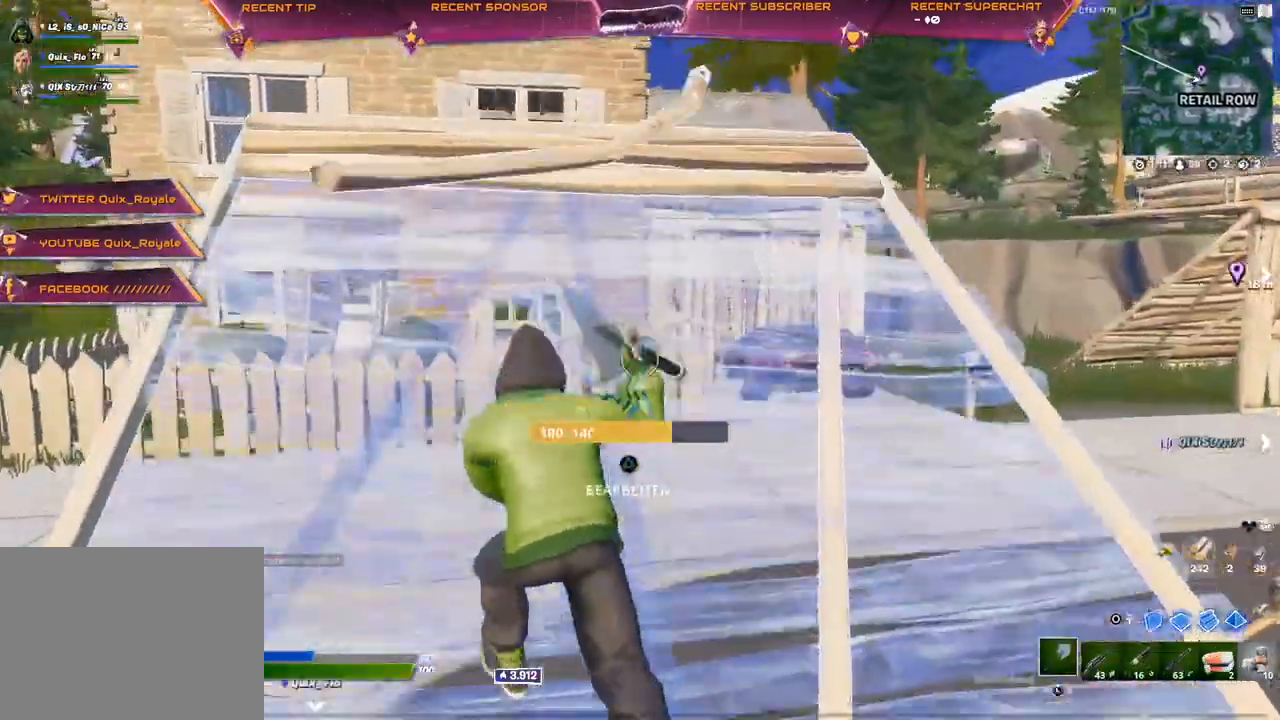
{"dt_ms": 500, "buttons": [], "left_stick": "up", "right_stick": "left", "events": [[33, "TRIANGLE", "down"], [33, "right_stick", "down-right"], [50, "R2", "down"], [167, "right_stick", "up"], [217, "R2", "up"], [217, "right_stick", "left"], [233, "TRIANGLE", "up"]]}
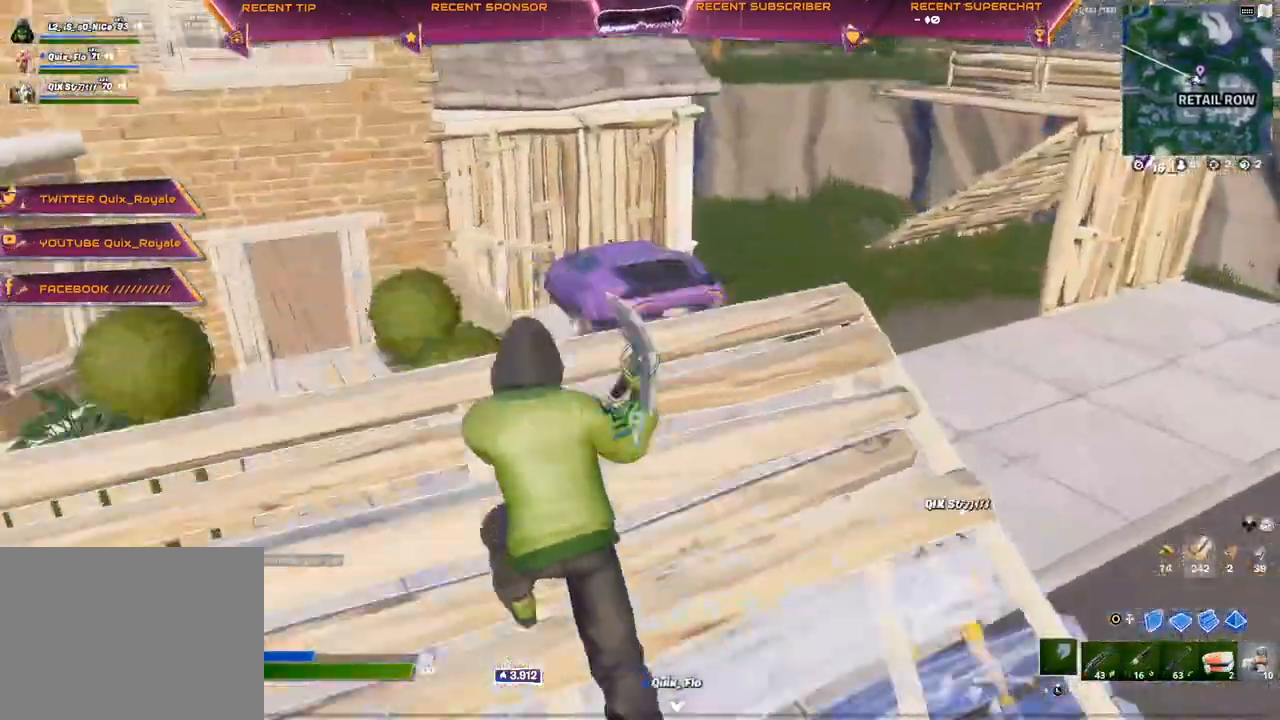
{"dt_ms": 500, "buttons": [], "left_stick": "up", "right_stick": "center", "events": [[83, "right_stick", "down-right"], [200, "right_stick", "center"], [450, "right_stick", "up-left"], [500, "right_stick", "center"]]}
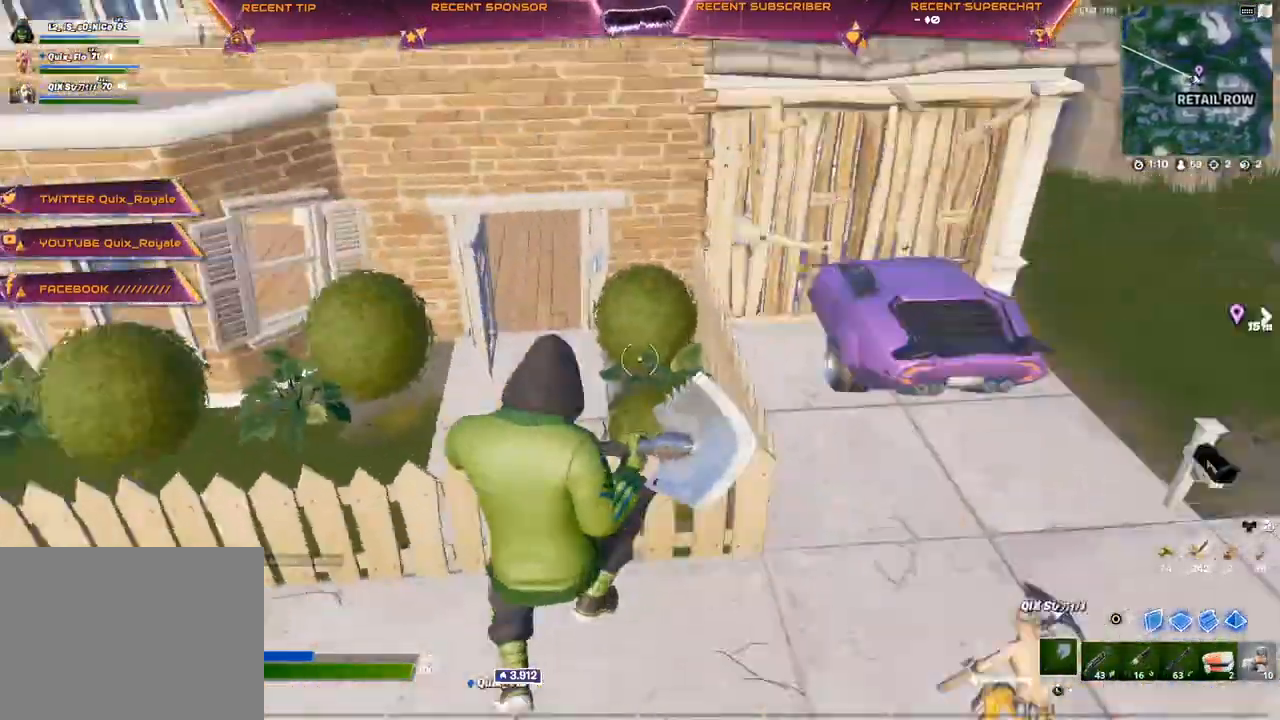
{"dt_ms": 500, "buttons": ["R2"], "left_stick": "up", "right_stick": "center", "events": [[217, "R2", "down"], [350, "R3", "down"], [400, "R3", "up"], [450, "R3", "down"], [500, "R3", "up"]]}
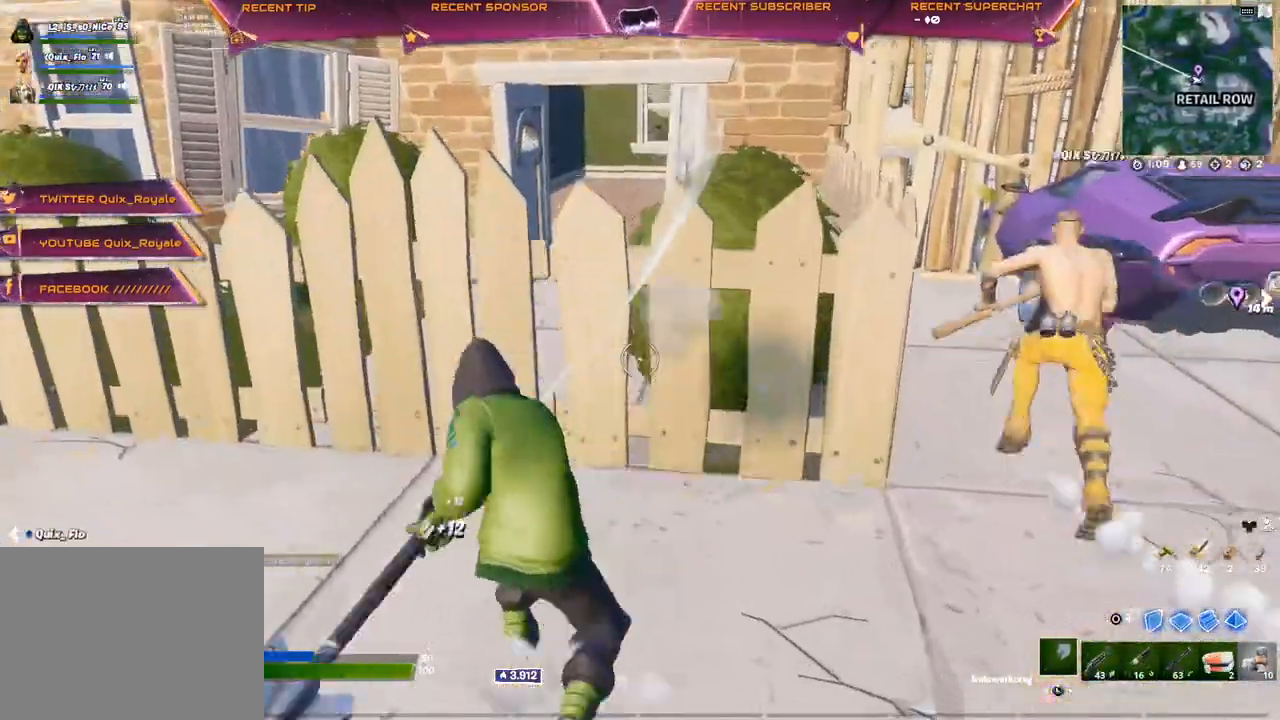
{"dt_ms": 500, "buttons": ["R2"], "left_stick": "up", "right_stick": "center", "events": [[233, "right_stick", "right"], [300, "right_stick", "center"], [317, "R3", "down"], [367, "R3", "up"], [417, "R3", "down"], [500, "R3", "up"]]}
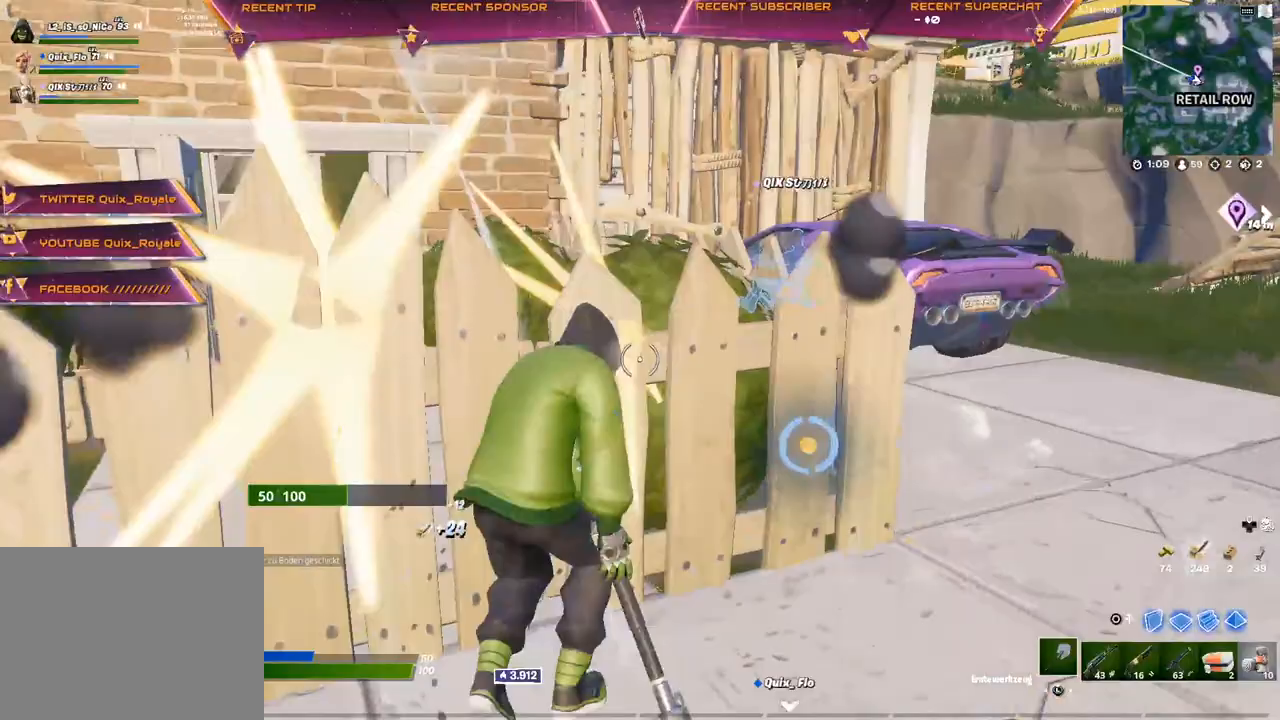
{"dt_ms": 500, "buttons": ["R2"], "left_stick": "up", "right_stick": "center", "events": [[67, "R3", "down"], [117, "R3", "up"], [183, "R3", "down"], [233, "R3", "up"], [417, "R3", "down"], [467, "R3", "up"]]}
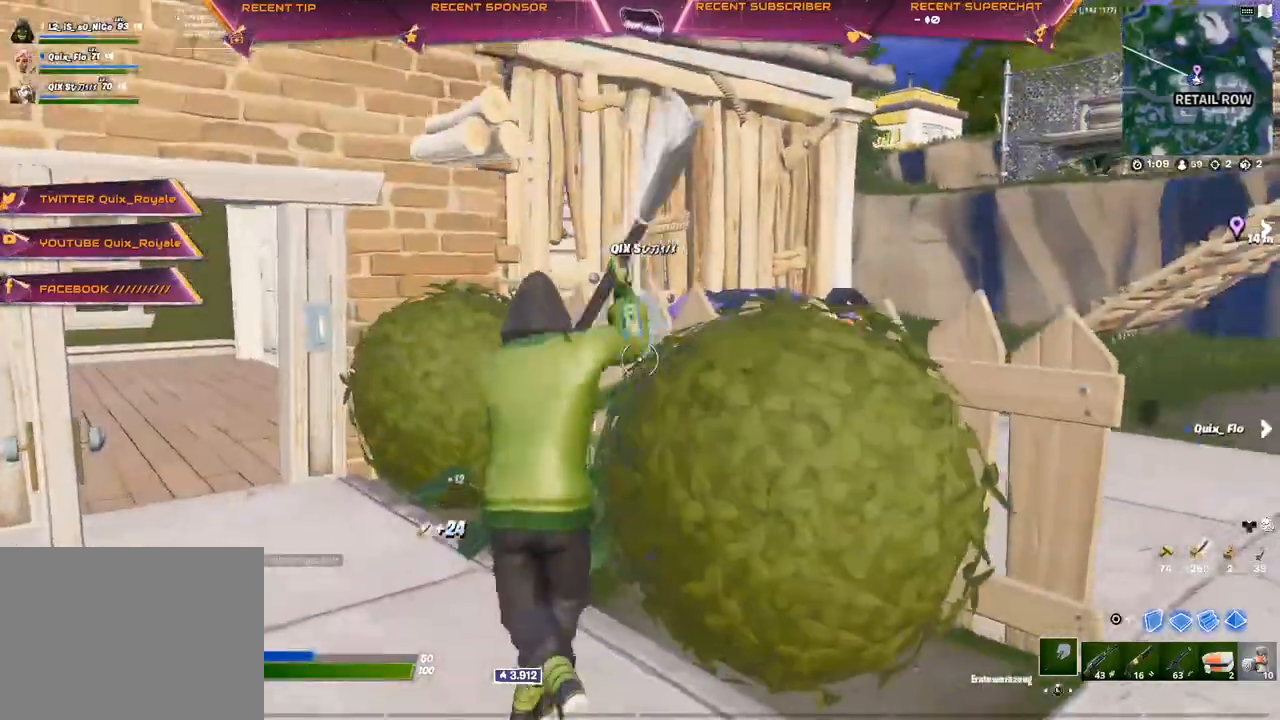
{"dt_ms": 1000, "buttons": ["R2", "R3"], "left_stick": "down-right", "right_stick": "center"}
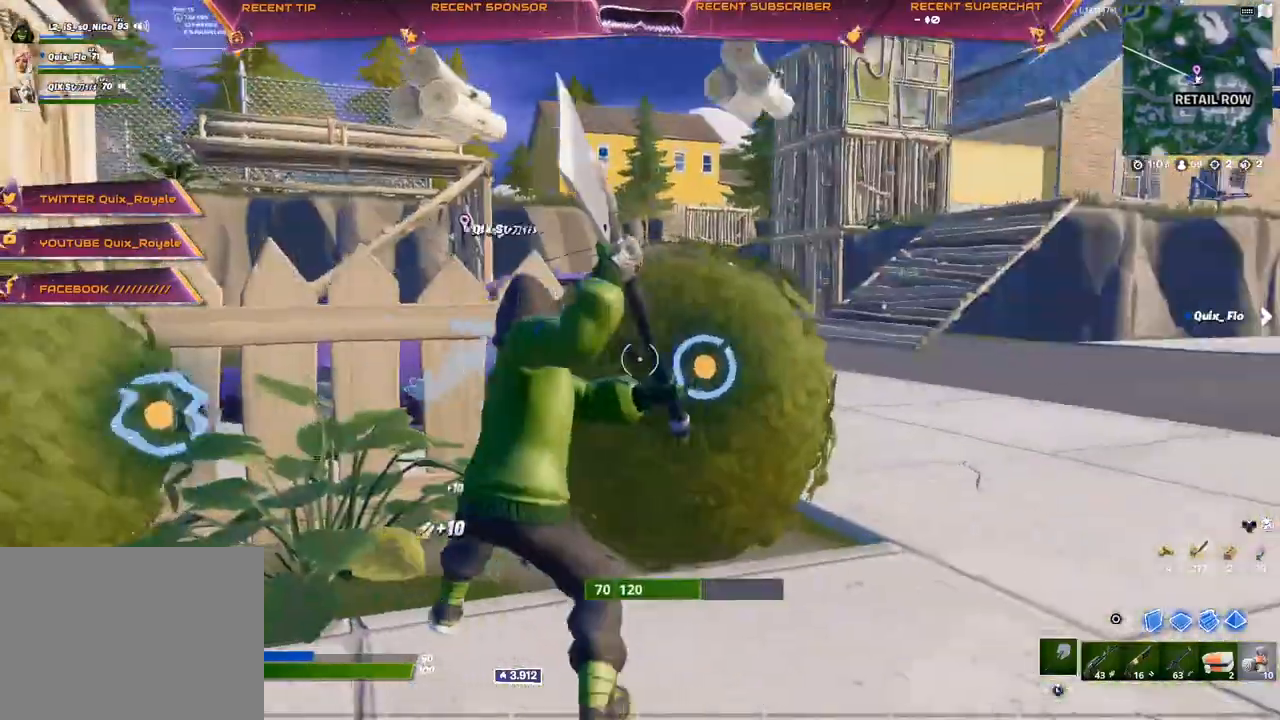
{"dt_ms": 500, "buttons": ["R2", "R3"], "left_stick": "up-left", "right_stick": "center", "events": [[50, "R3", "up"], [50, "right_stick", "right"], [83, "left_stick", "center"], [183, "left_stick", "left"], [250, "right_stick", "left"], [350, "left_stick", "up-left"], [350, "right_stick", "center"], [467, "R3", "down"]]}
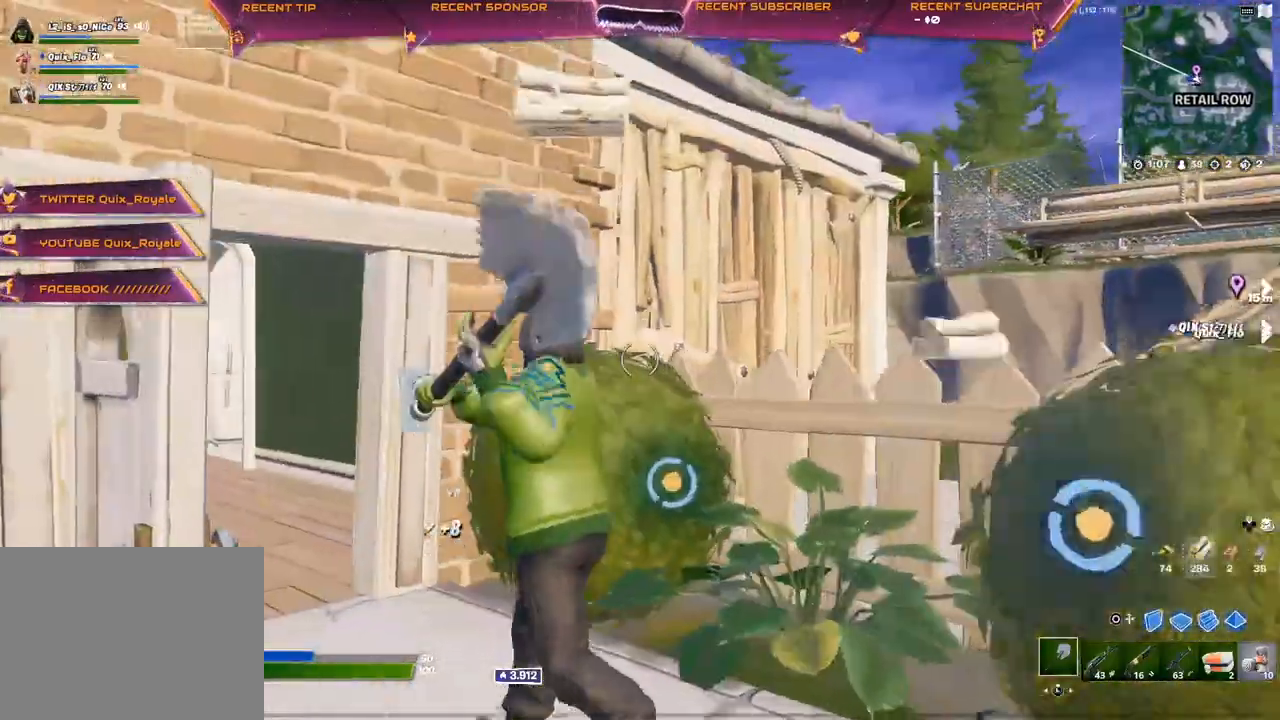
{"dt_ms": 500, "buttons": ["R2"], "left_stick": "right", "right_stick": "right", "events": [[100, "R3", "up"], [250, "R3", "down"], [300, "R3", "up"], [300, "left_stick", "up-right"], [333, "right_stick", "right"], [350, "left_stick", "right"]]}
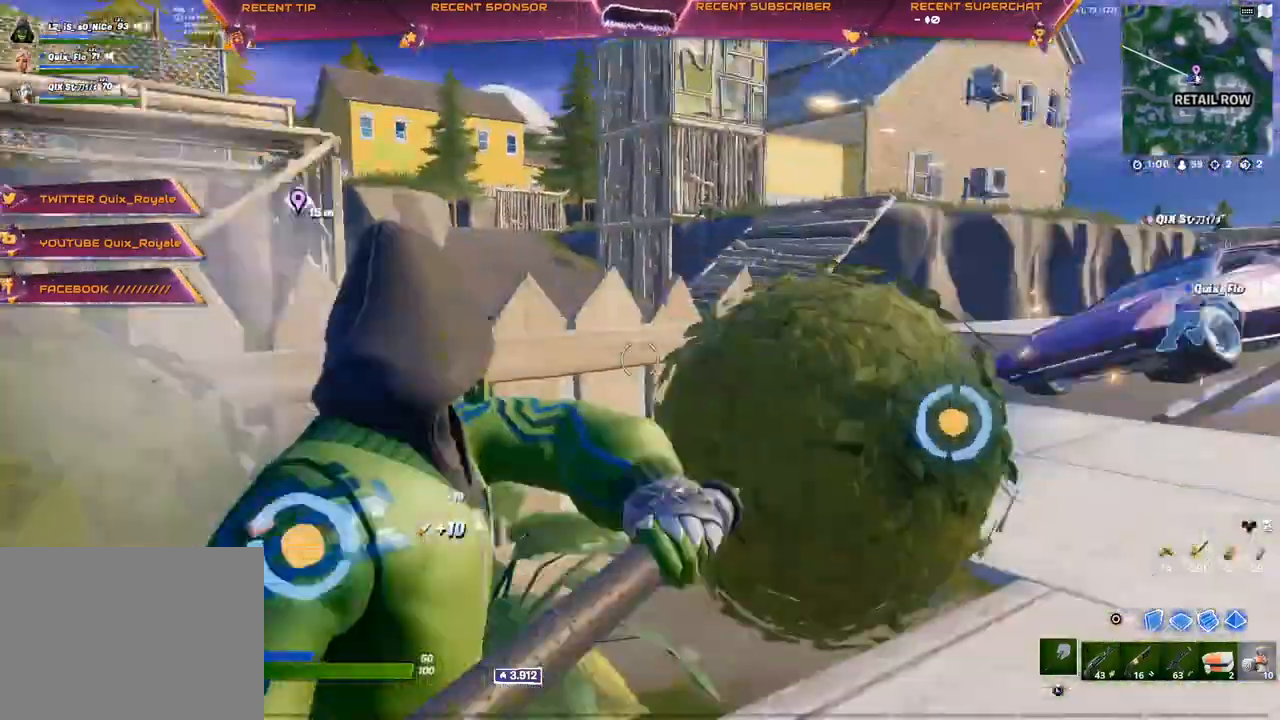
{"dt_ms": 500, "buttons": ["R2"], "left_stick": "up-left", "right_stick": "left", "events": [[117, "right_stick", "center"], [133, "left_stick", "up-right"], [150, "R3", "down"], [233, "R3", "up"], [283, "left_stick", "up"], [367, "right_stick", "left"], [417, "left_stick", "up-left"]]}
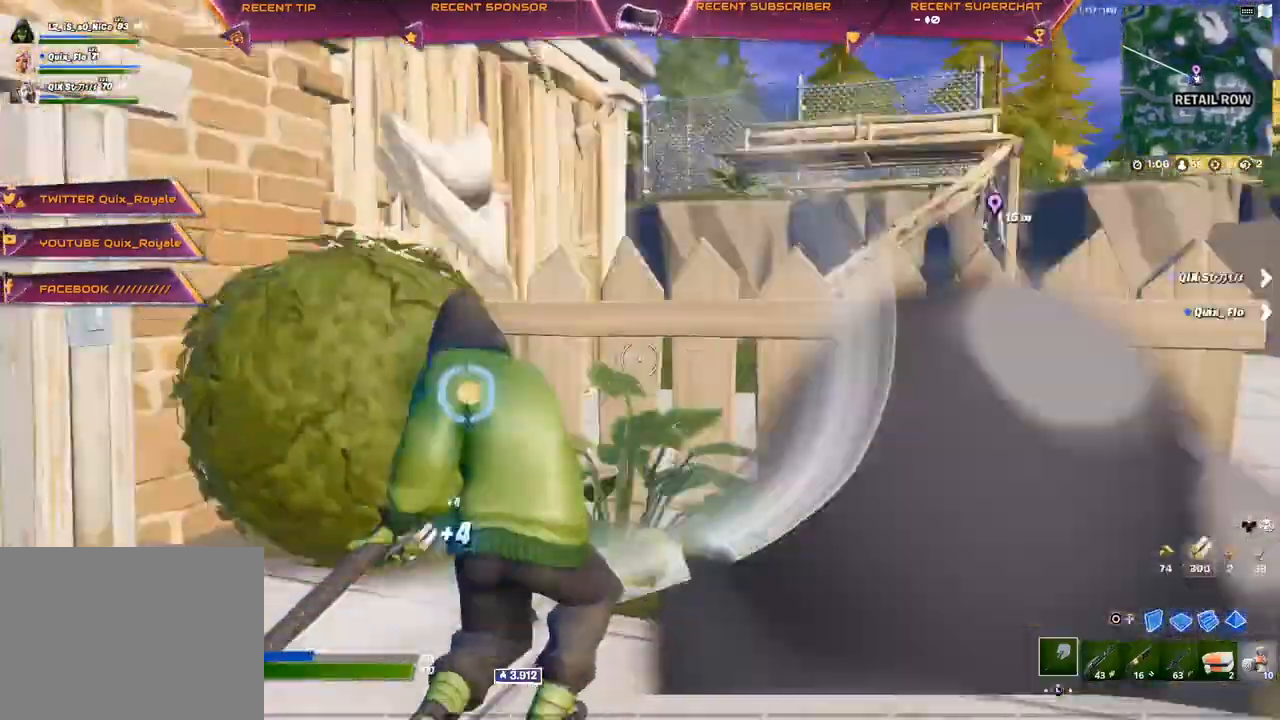
{"dt_ms": 500, "buttons": [], "left_stick": "up", "right_stick": "left", "events": [[33, "R2", "up"], [100, "right_stick", "center"], [217, "right_stick", "left"], [300, "R1", "down"], [400, "R1", "up"], [467, "left_stick", "up"]]}
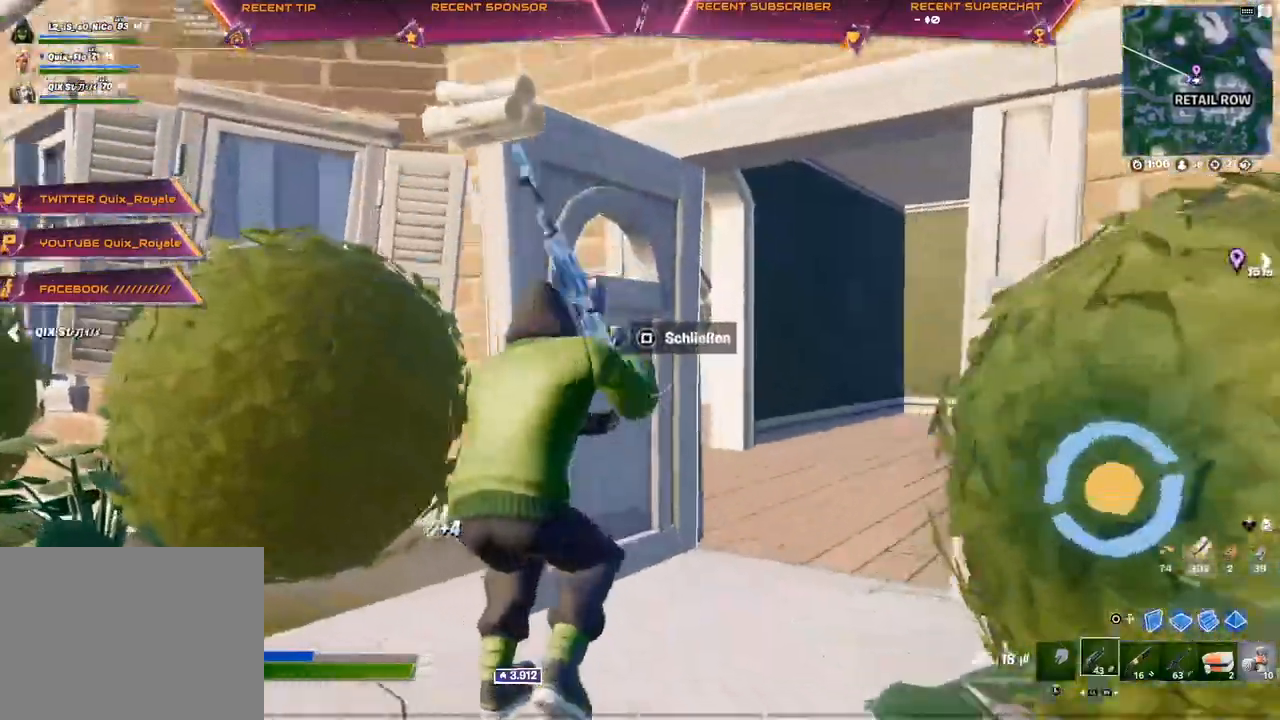
{"dt_ms": 500, "buttons": [], "left_stick": "up-right", "right_stick": "left", "events": [[100, "left_stick", "up-right"], [100, "right_stick", "center"], [150, "R3", "down"], [233, "R3", "up"], [317, "L3", "down"], [400, "L3", "up"], [467, "right_stick", "left"]]}
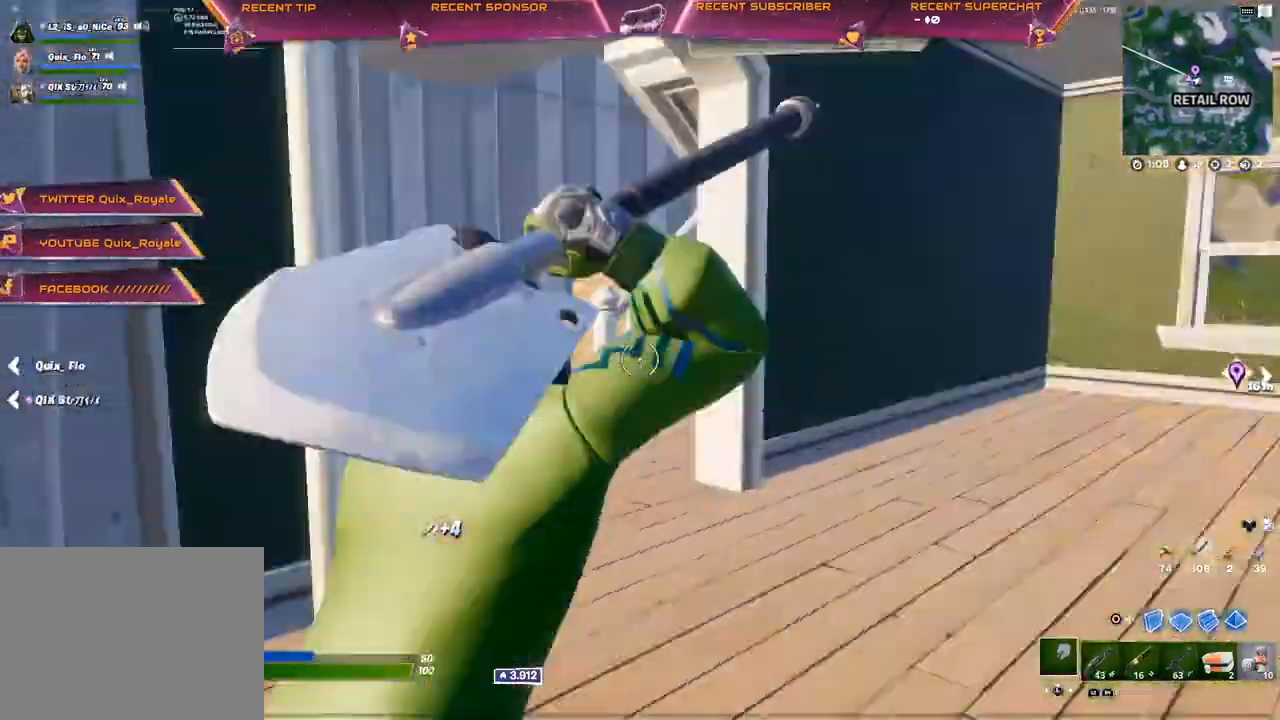
{"dt_ms": 500, "buttons": [], "left_stick": "up", "right_stick": "center", "events": [[83, "R1", "down"], [200, "R1", "up"], [267, "right_stick", "center"], [300, "left_stick", "center"], [367, "left_stick", "up"]]}
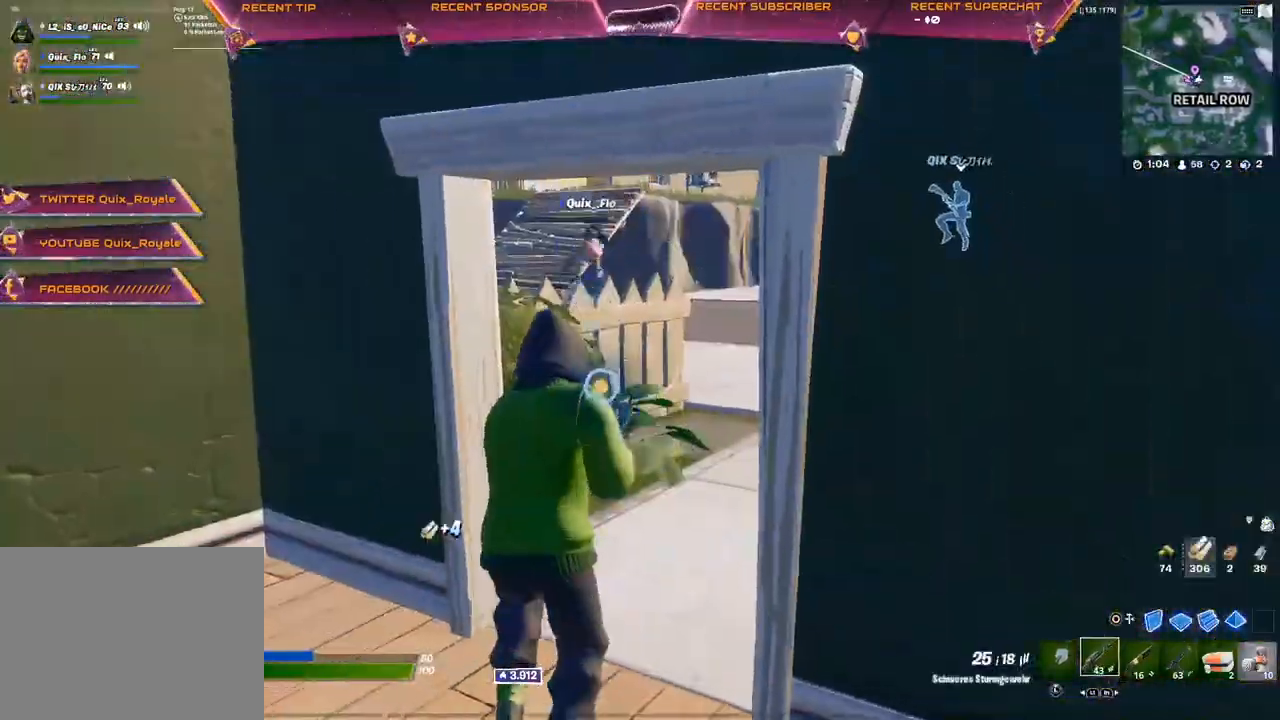
{"dt_ms": 500, "buttons": [], "left_stick": "up", "right_stick": "center", "events": []}
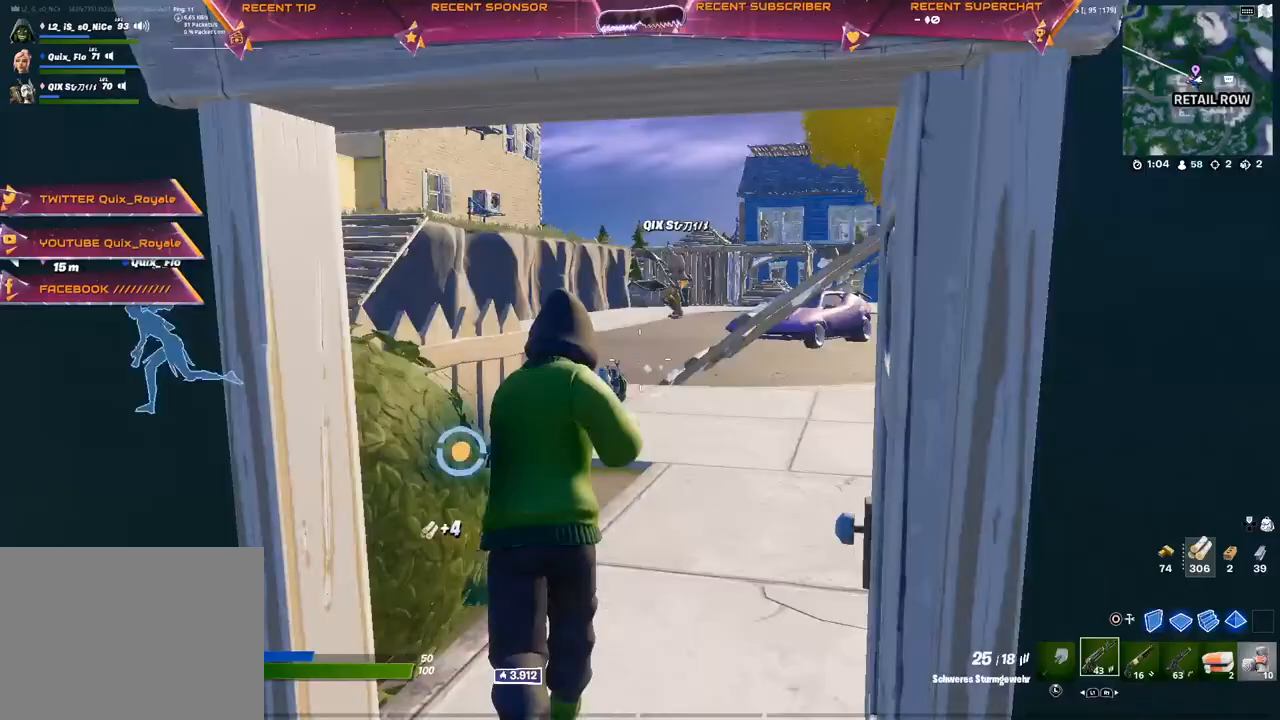
{"dt_ms": 500, "buttons": [], "left_stick": "up", "right_stick": "center", "events": []}
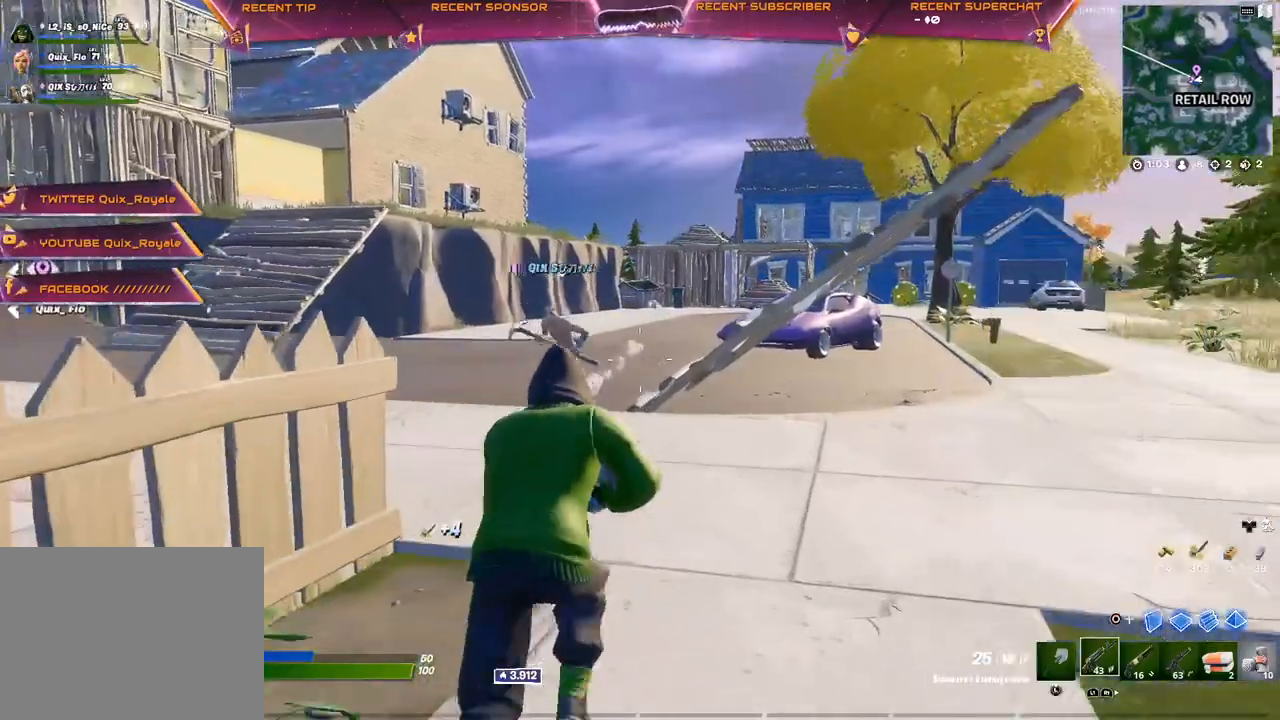
{"dt_ms": 500, "buttons": [], "left_stick": "up", "right_stick": "center", "events": []}
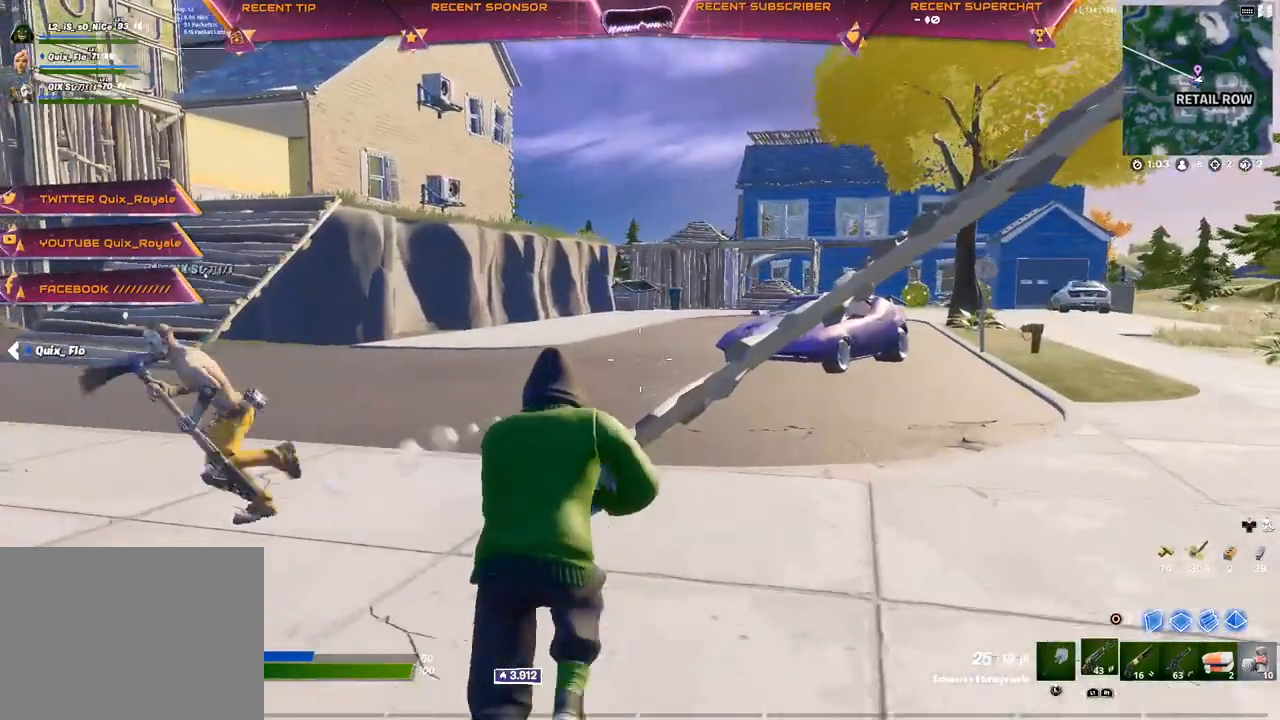
{"dt_ms": 500, "buttons": ["DPAD_LEFT"], "left_stick": "center", "right_stick": "center", "events": [[100, "CROSS", "down"], [183, "CROSS", "up"], [433, "left_stick", "center"], [500, "DPAD_LEFT", "down"]]}
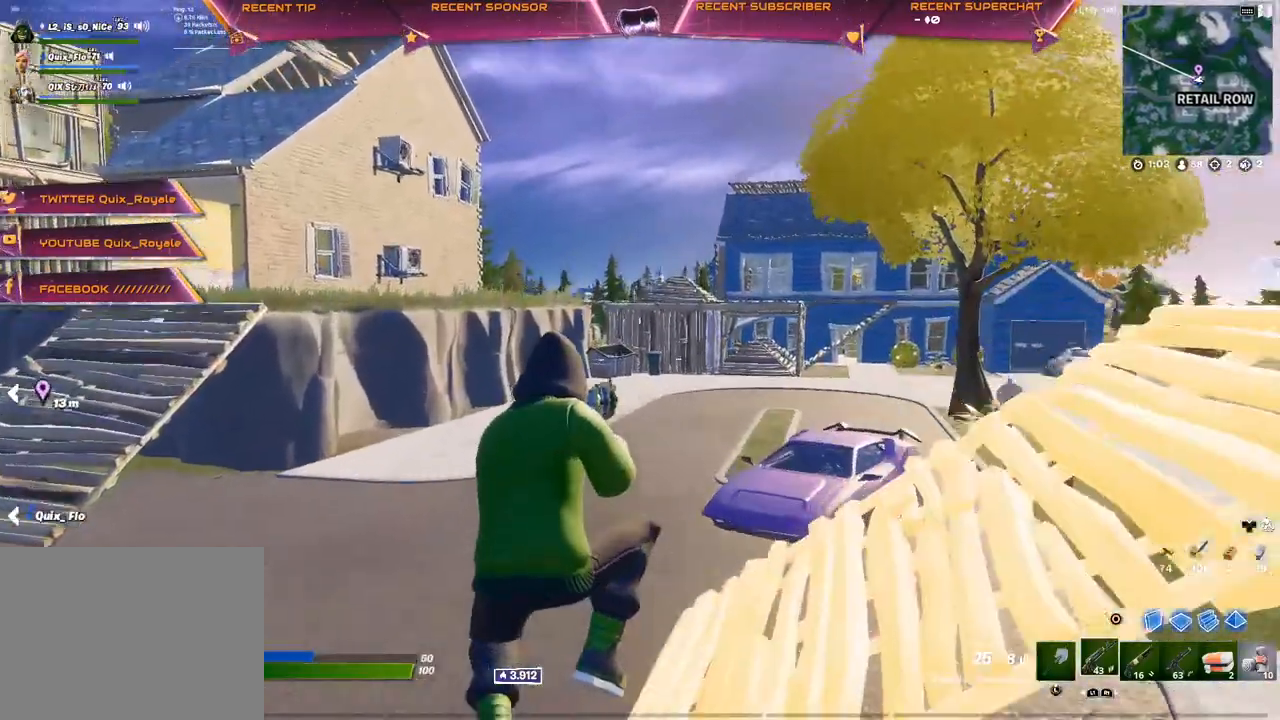
{"dt_ms": 500, "buttons": [], "left_stick": "up", "right_stick": "center", "events": [[83, "DPAD_LEFT", "up"], [250, "left_stick", "up"]]}
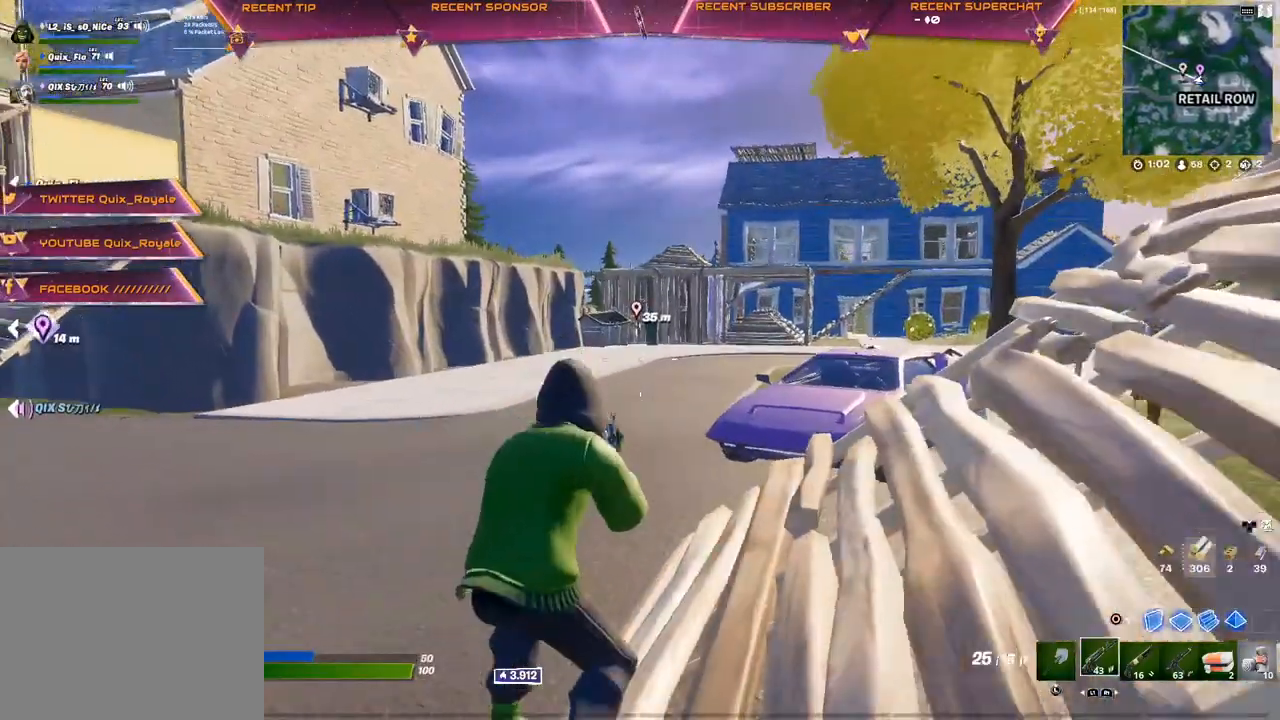
{"dt_ms": 500, "buttons": [], "left_stick": "center", "right_stick": "center", "events": [[100, "CROSS", "down"], [200, "CROSS", "up"], [283, "left_stick", "center"], [383, "DPAD_LEFT", "down"], [467, "DPAD_LEFT", "up"]]}
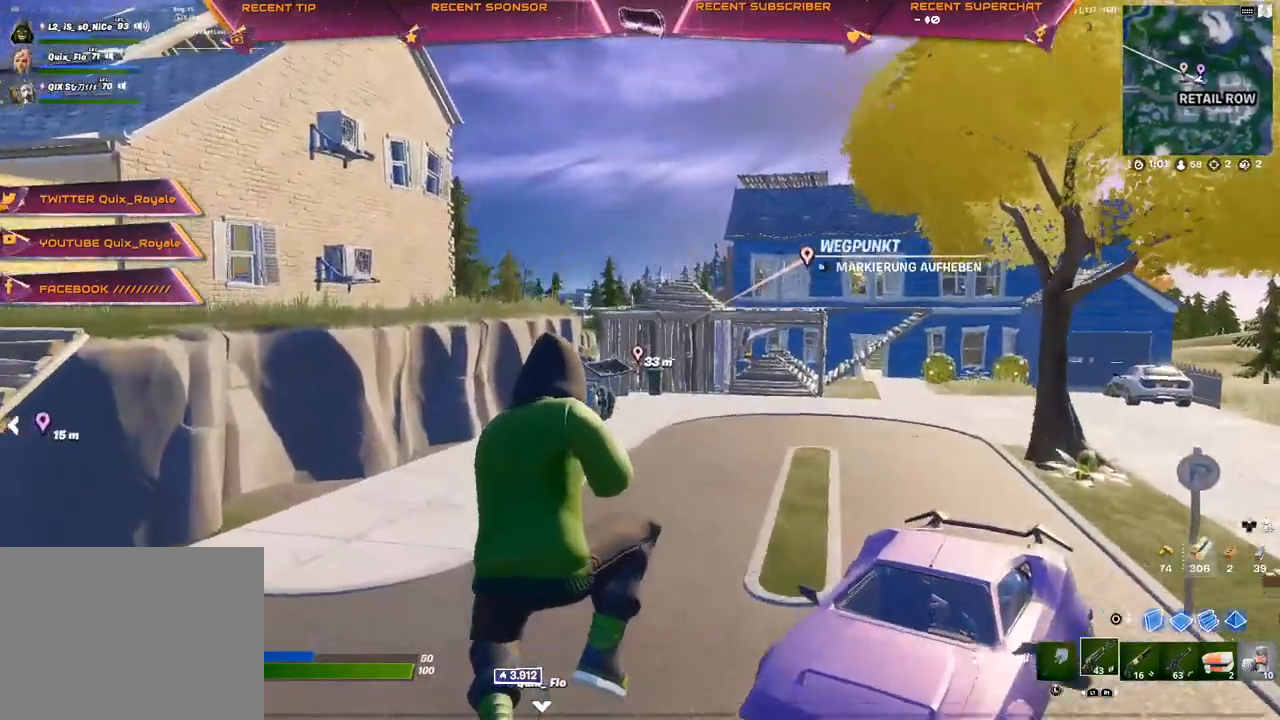
{"dt_ms": 500, "buttons": [], "left_stick": "up-right", "right_stick": "center"}
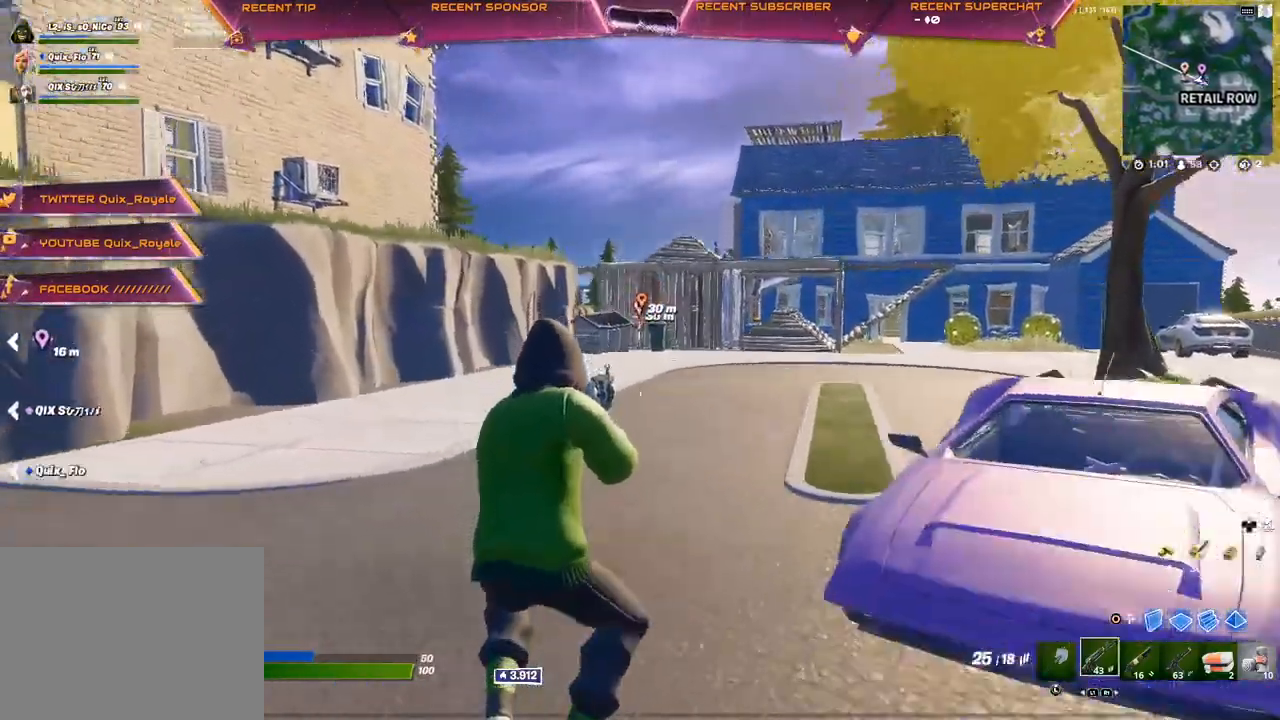
{"dt_ms": 500, "buttons": [], "left_stick": "up", "right_stick": "center", "events": [[433, "left_stick", "up"]]}
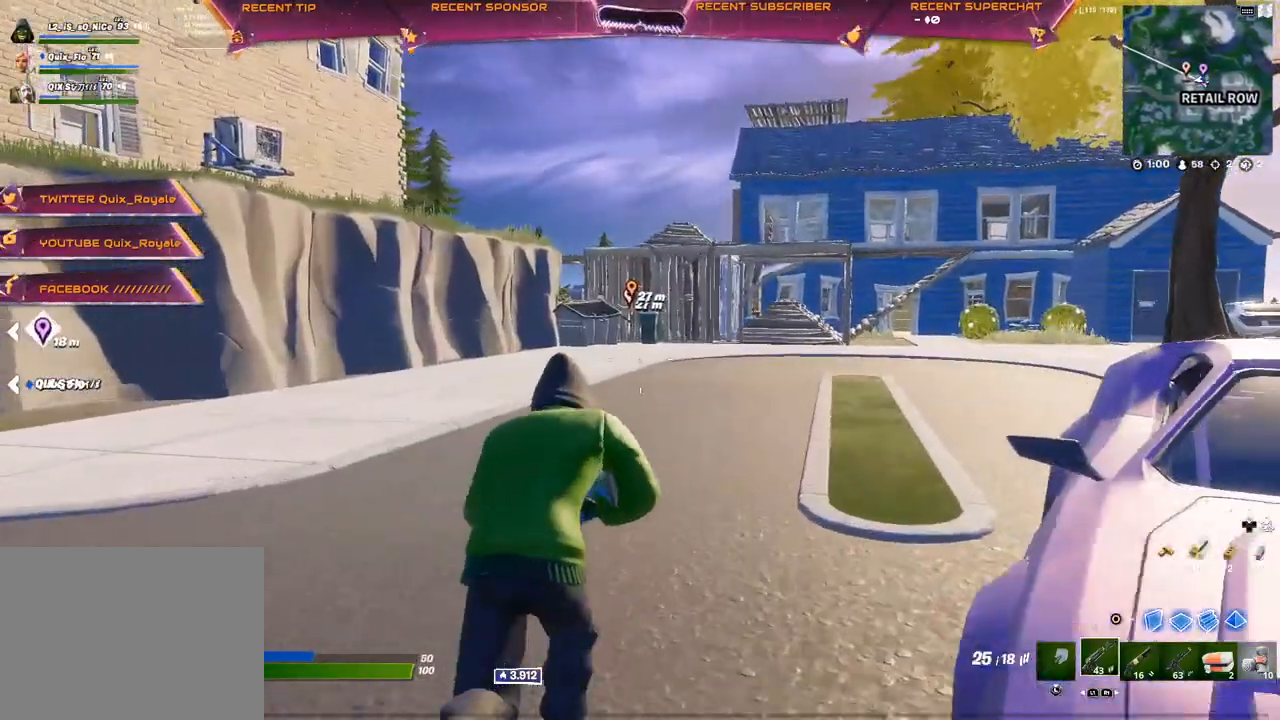
{"dt_ms": 500, "buttons": [], "left_stick": "up", "right_stick": "center", "events": []}
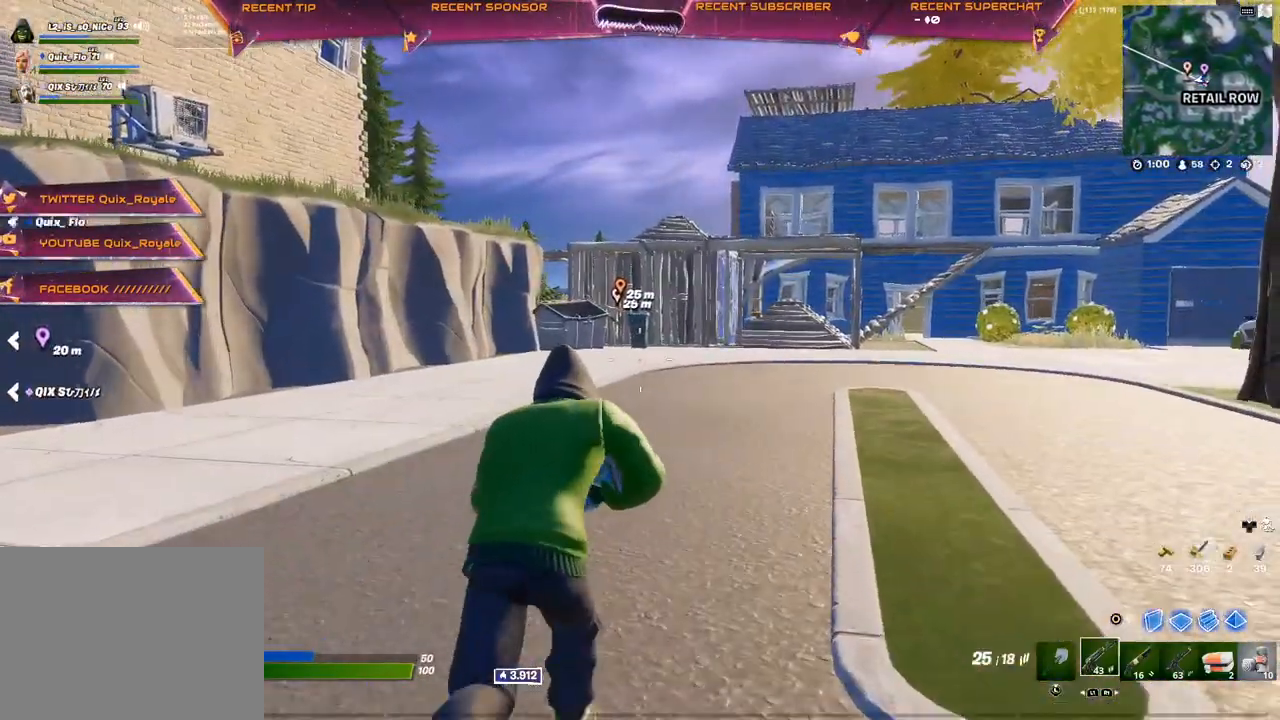
{"dt_ms": 500, "buttons": ["R1"], "left_stick": "up", "right_stick": "center", "events": [[467, "R1", "down"]]}
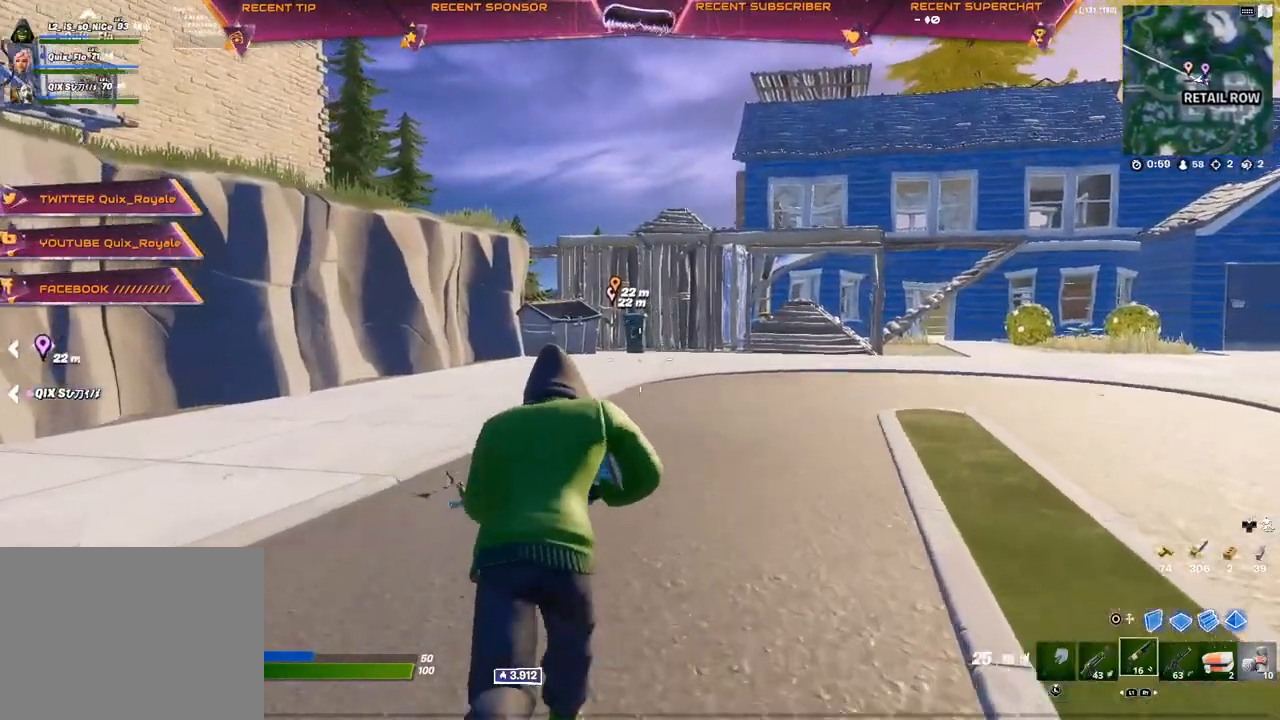
{"dt_ms": 500, "buttons": [], "left_stick": "up", "right_stick": "center", "events": [[50, "R1", "up"]]}
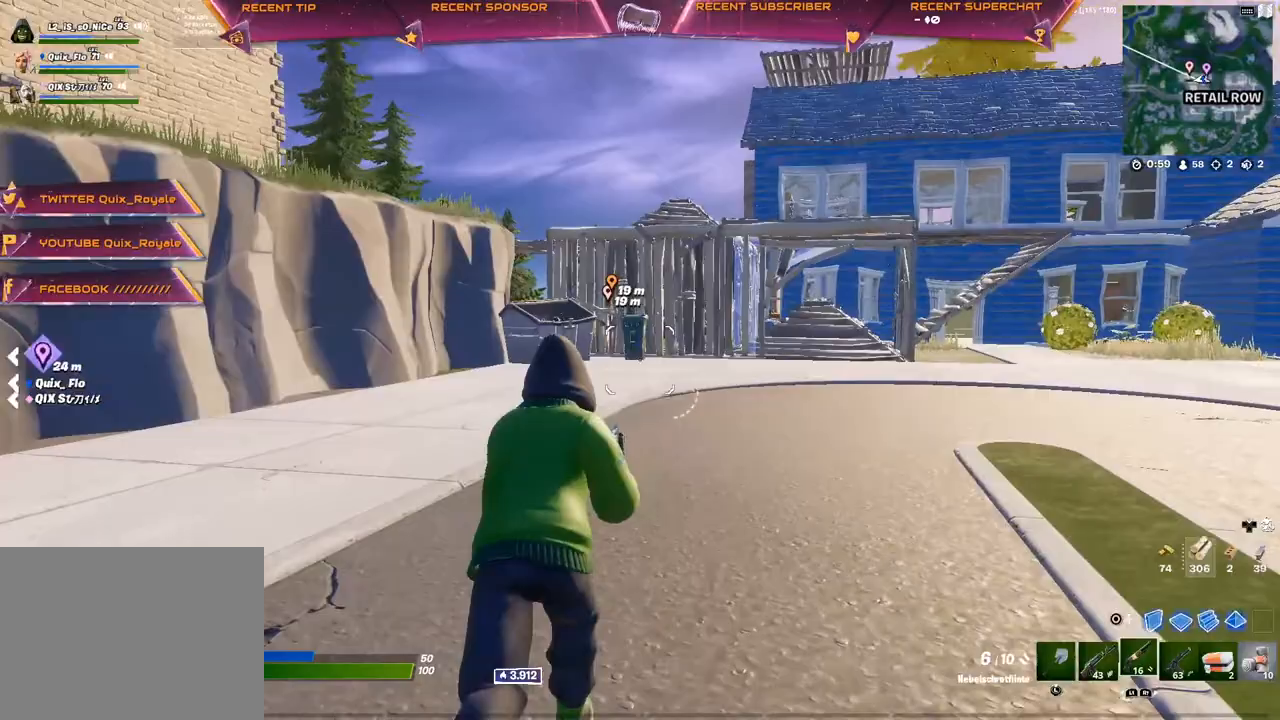
{"dt_ms": 500, "buttons": [], "left_stick": "up", "right_stick": "center", "events": []}
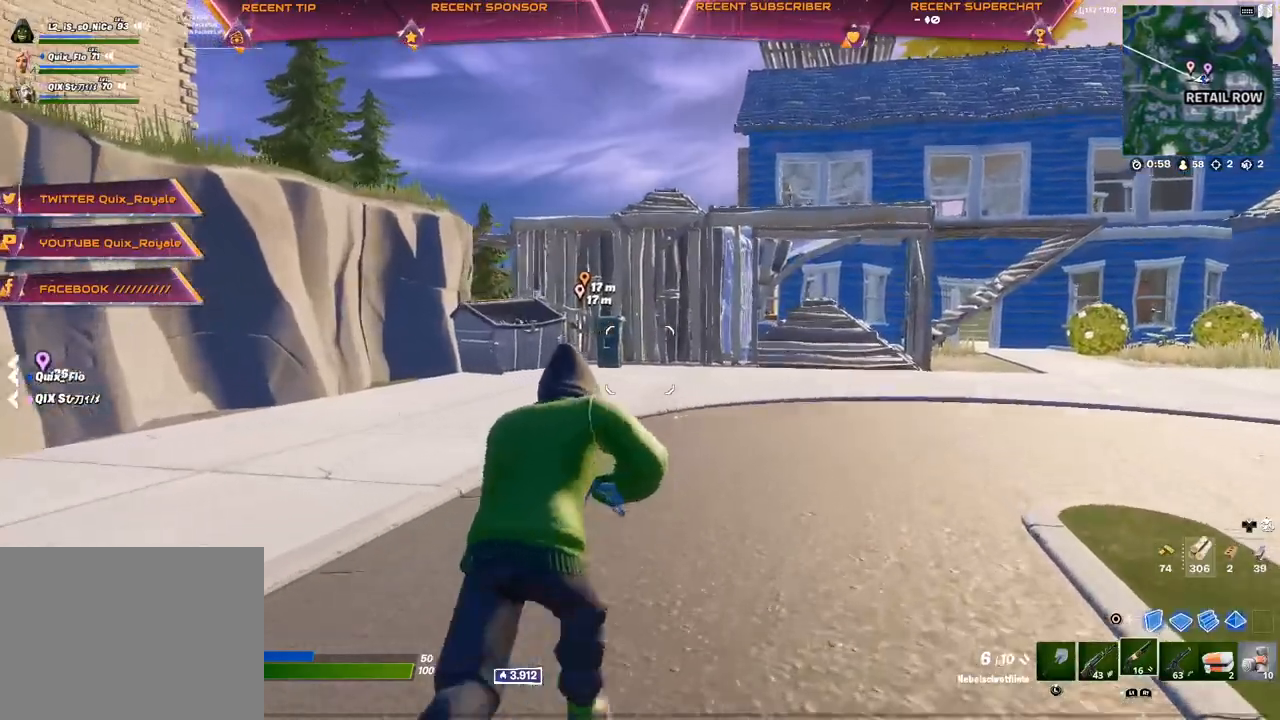
{"dt_ms": 500, "buttons": [], "left_stick": "up", "right_stick": "center", "events": []}
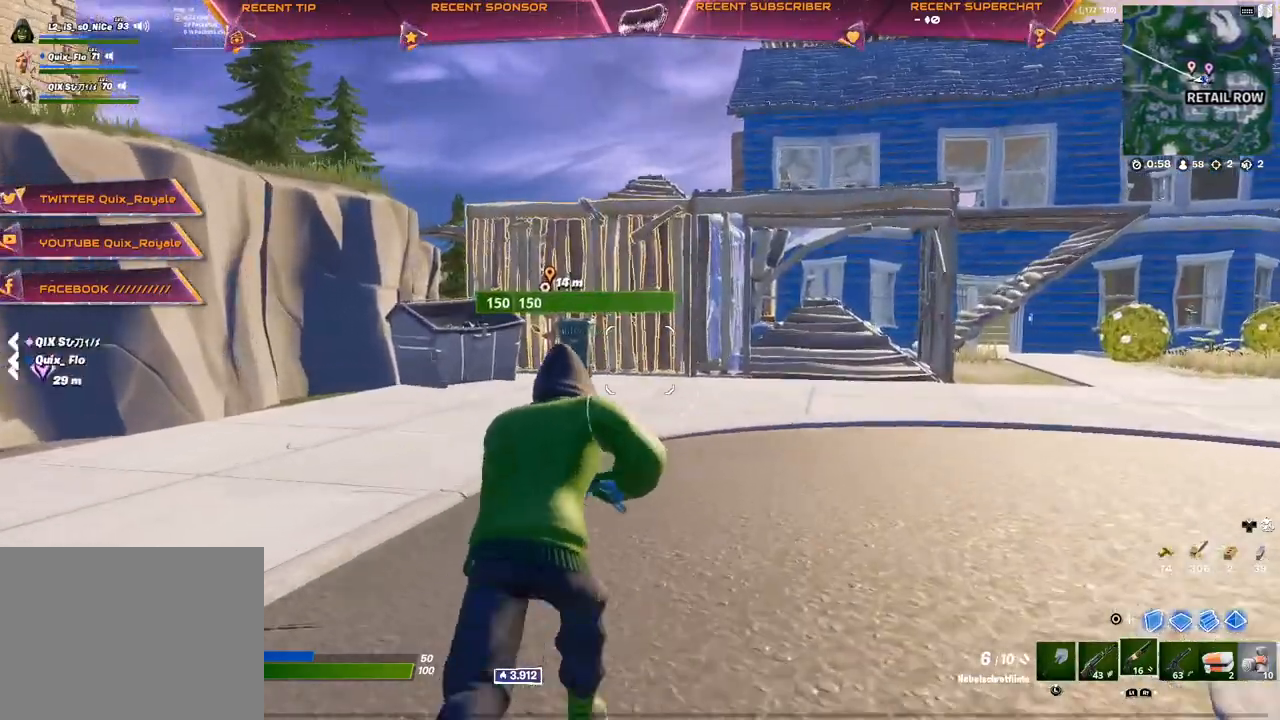
{"dt_ms": 500, "buttons": [], "left_stick": "up", "right_stick": "center", "events": []}
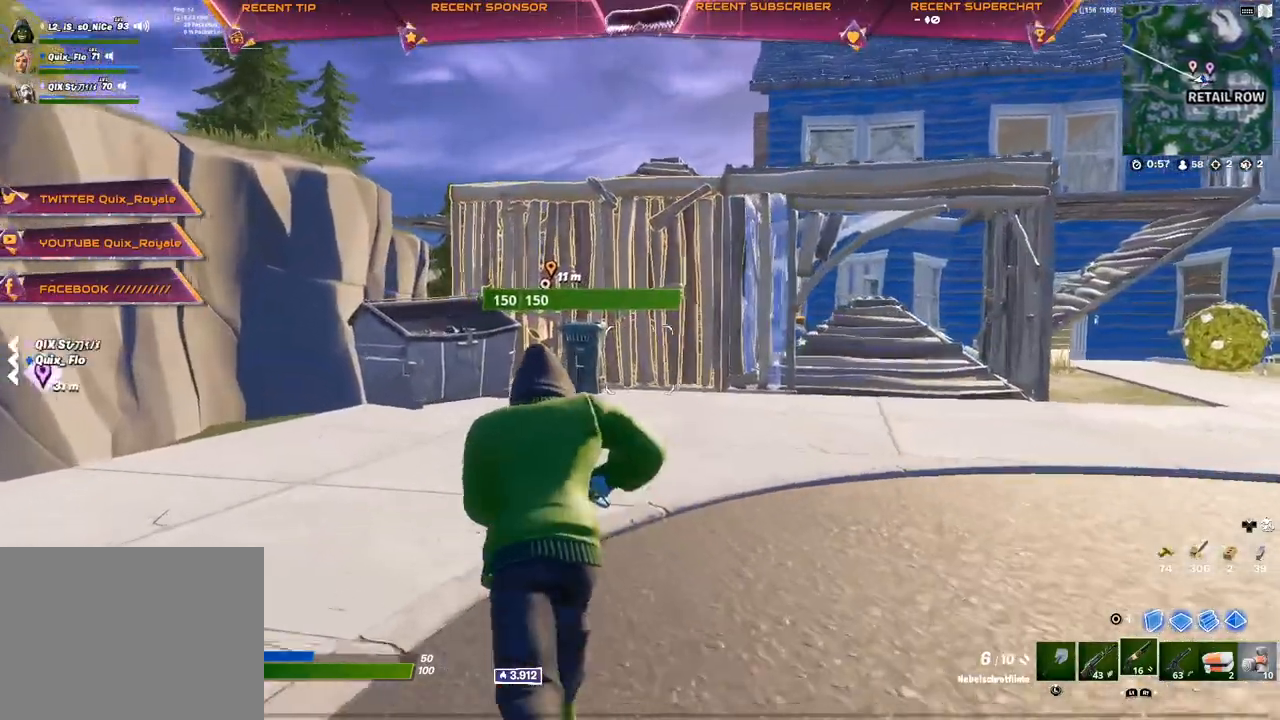
{"dt_ms": 500, "buttons": [], "left_stick": "up", "right_stick": "center", "events": [[300, "CROSS", "down"], [433, "CROSS", "up"]]}